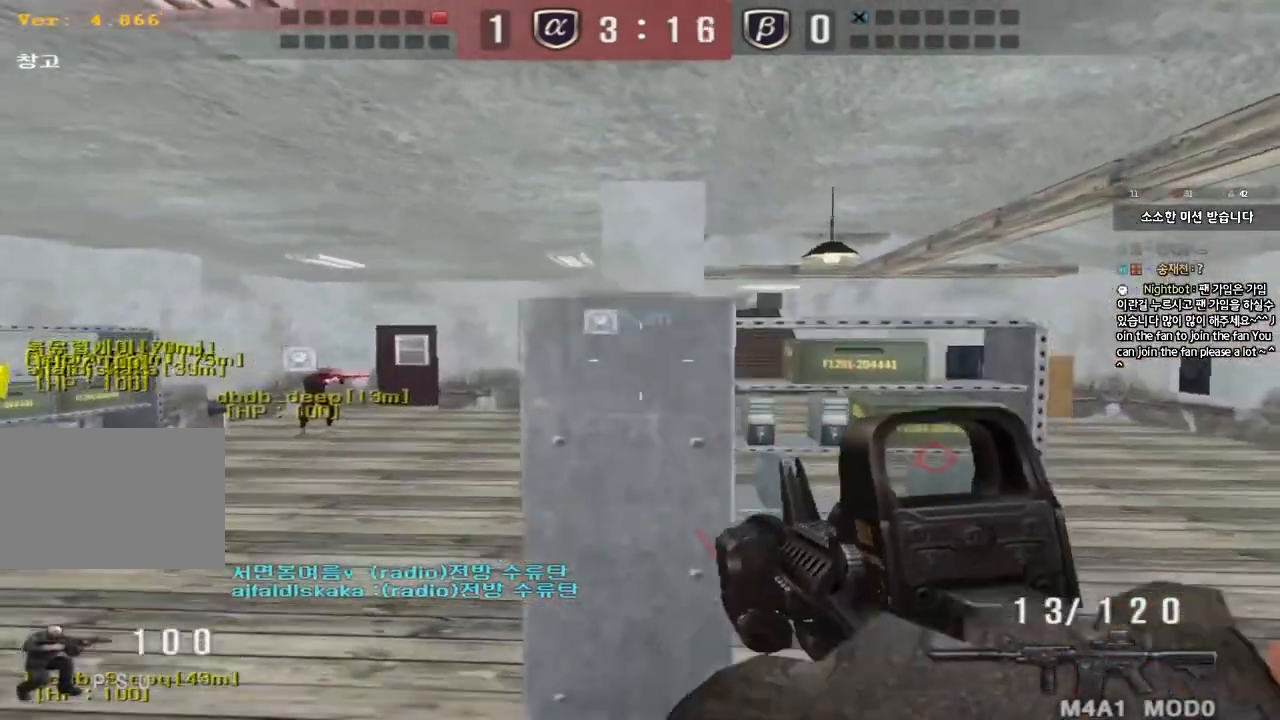
Gameplay with keyboard; each line is a JSON object with the keys held at the frame after it. "events" lists presses ("down") and releases ("up") of "a", "ctrl", "d", "e", "f", "q", "r", "s", "shift", "space", "tab" and "w" between this image and that frame as [ms after this image, input, new state], when the widget could be followed in between. No other keys are recorded. Mouse input is not recorded.
{"keys": [], "events": [[33, "ctrl", "up"], [200, "d", "up"], [200, "shift", "down"], [217, "s", "up"], [233, "space", "down"], [350, "space", "up"], [367, "shift", "up"]]}
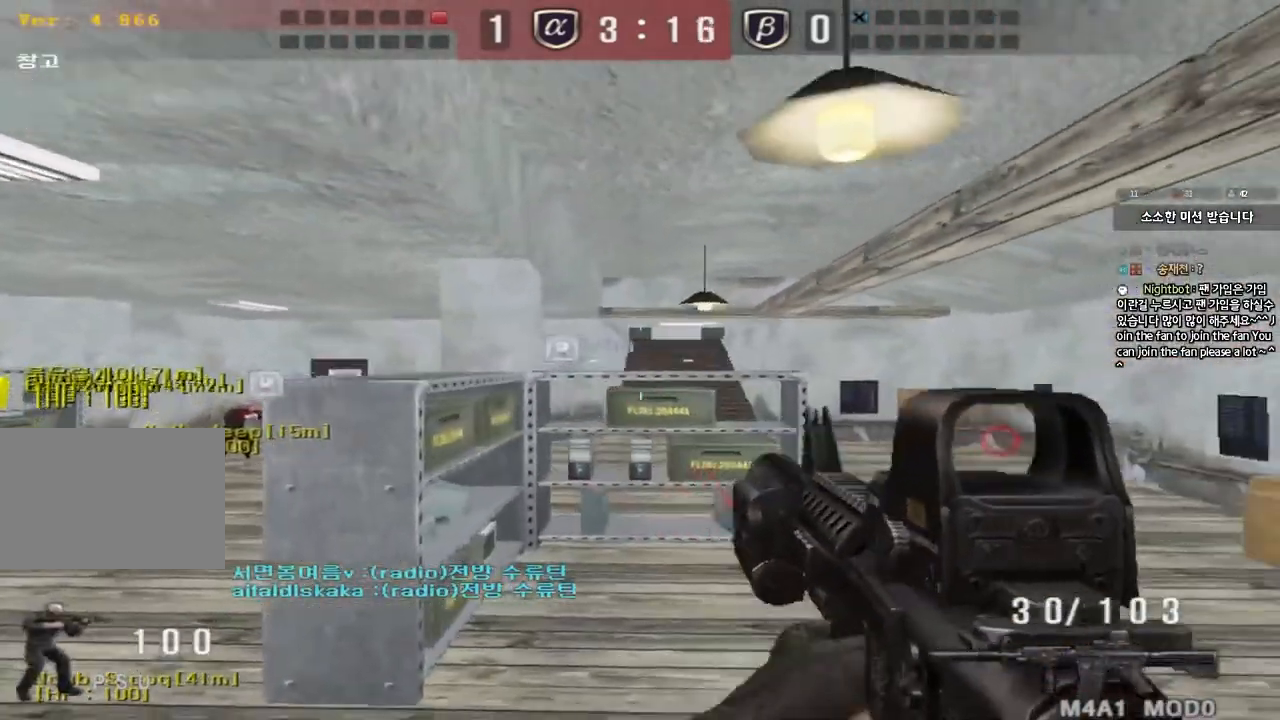
{"keys": [], "events": []}
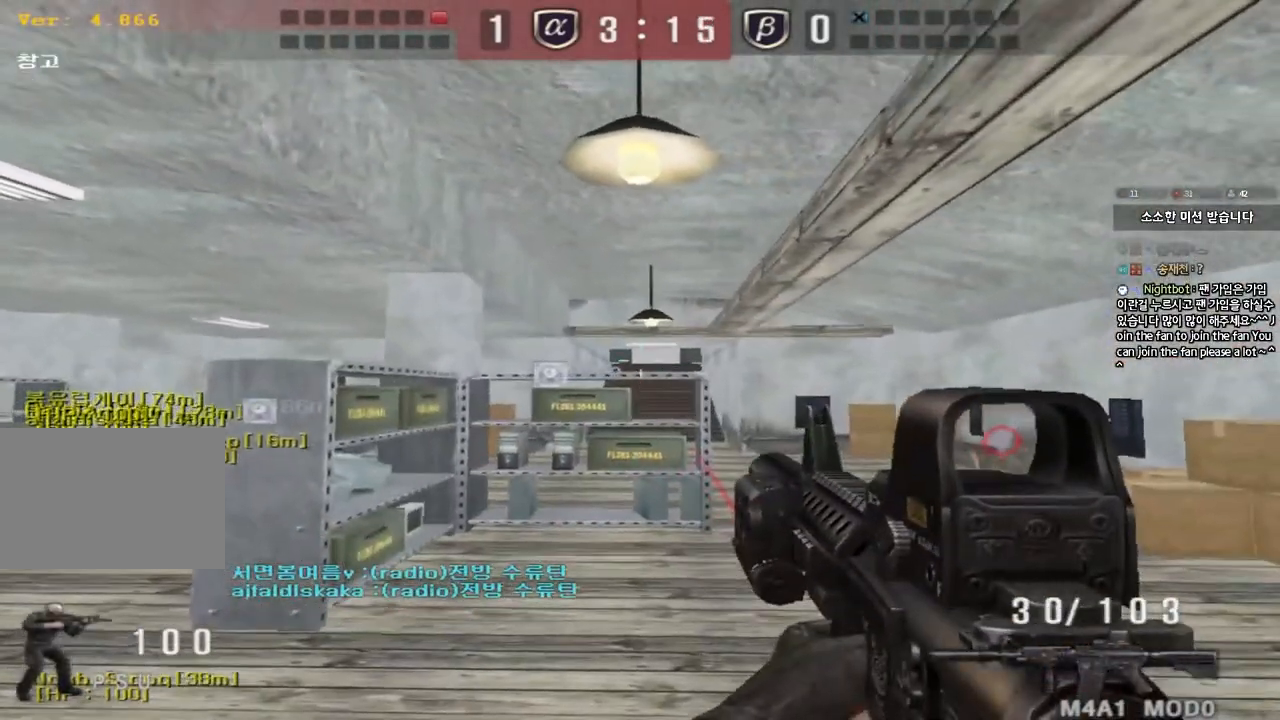
{"keys": ["d", "w"], "events": [[17, "w", "down"], [67, "d", "down"]]}
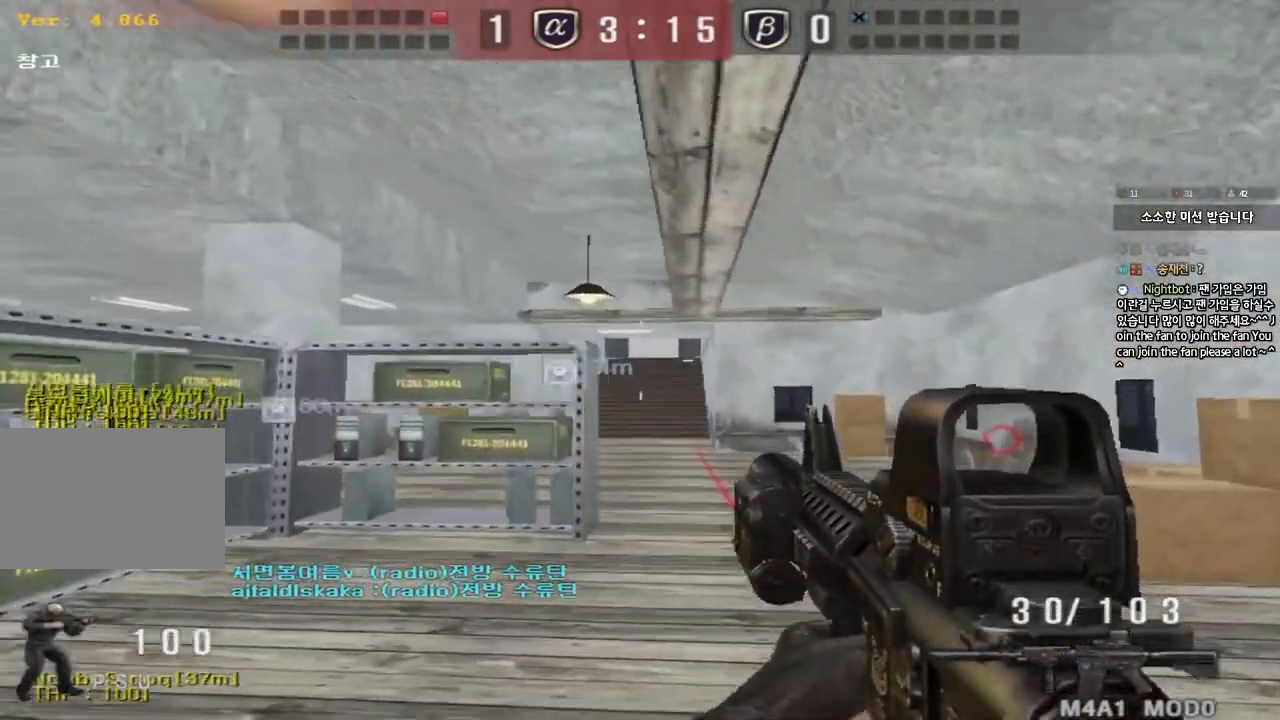
{"keys": ["d", "w"], "events": []}
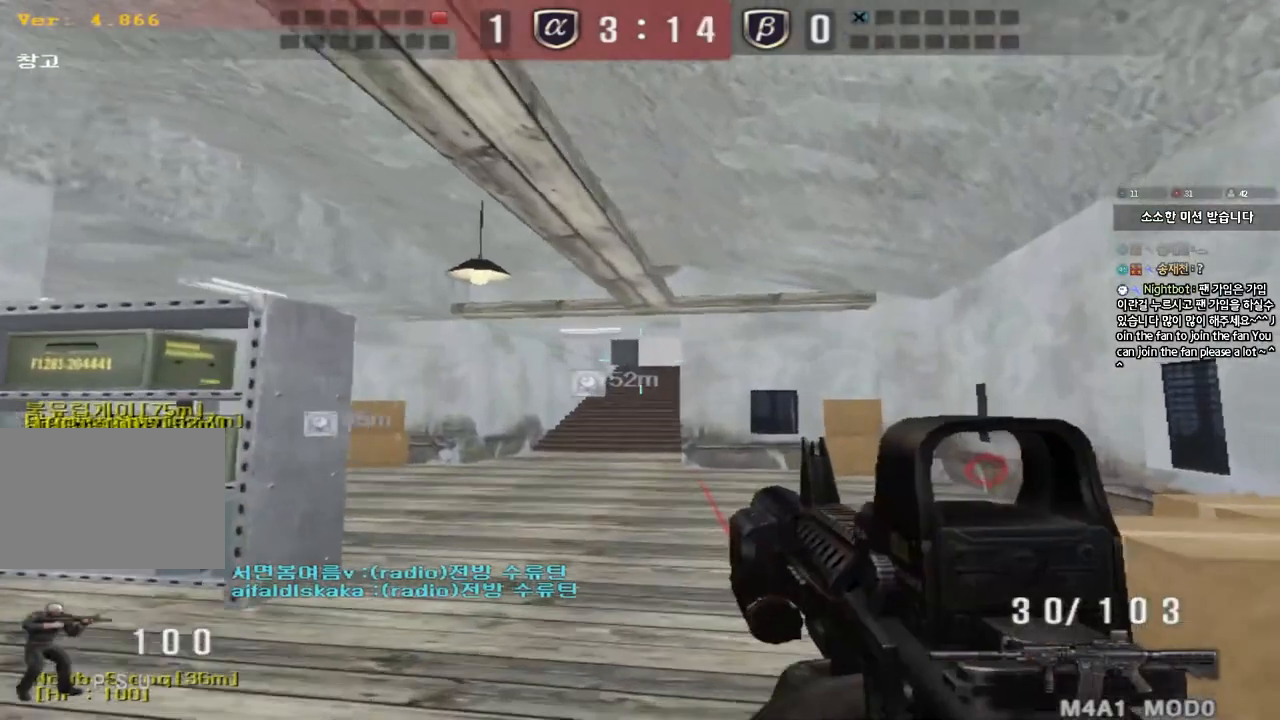
{"keys": ["a", "w"], "events": [[100, "d", "up"], [117, "shift", "down"], [133, "a", "down"], [400, "shift", "up"]]}
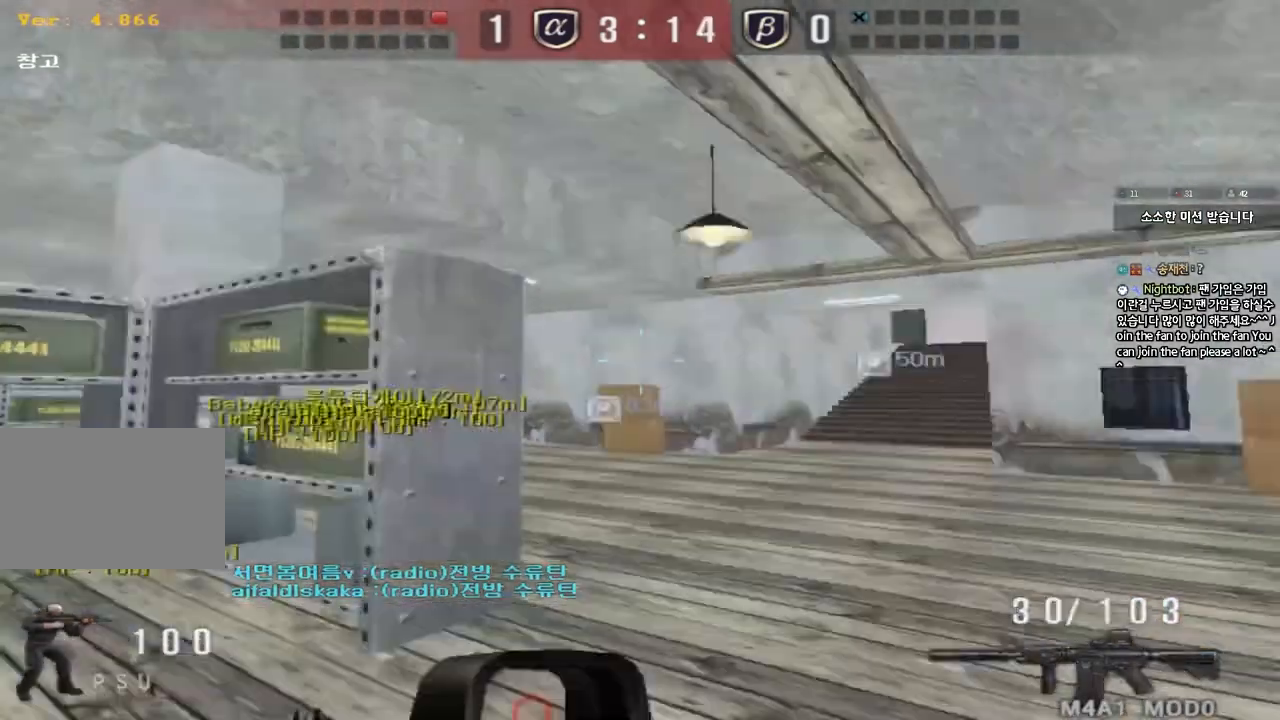
{"keys": [], "events": [[183, "ctrl", "down"], [183, "w", "up"], [217, "a", "up"], [217, "space", "down"], [367, "space", "up"], [383, "ctrl", "up"]]}
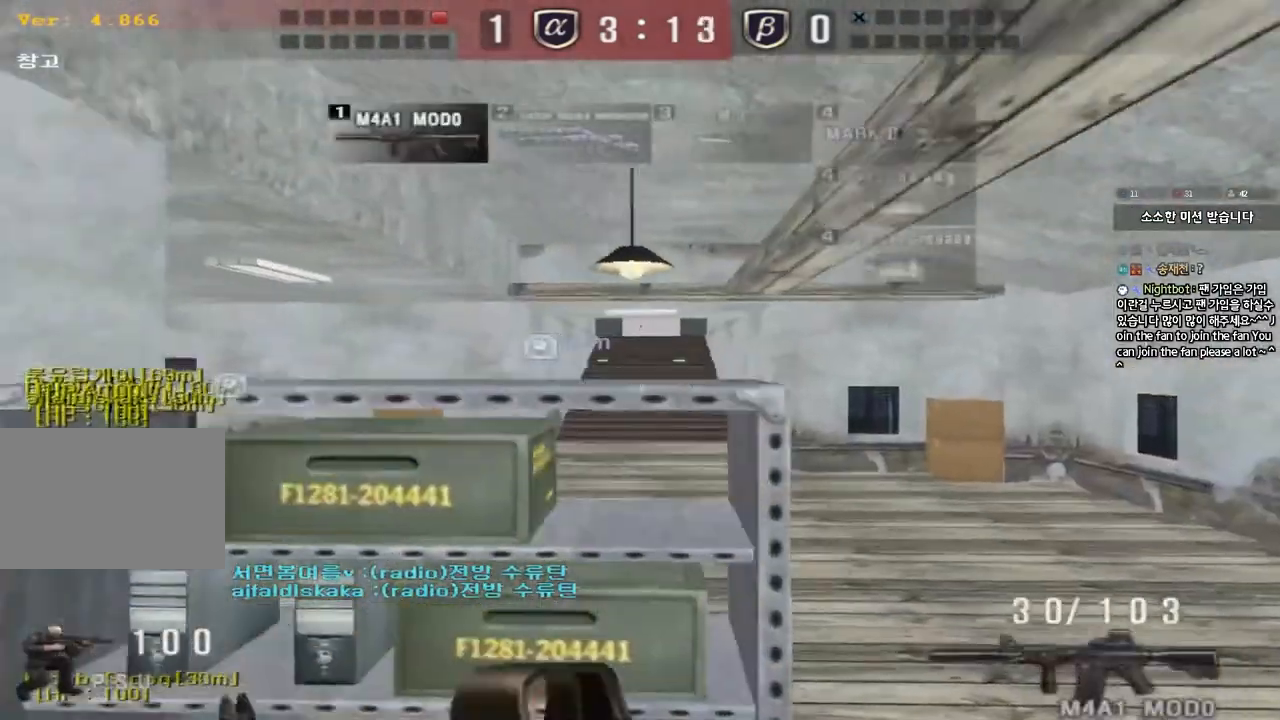
{"keys": ["a", "s"], "events": [[400, "a", "down"], [400, "s", "down"]]}
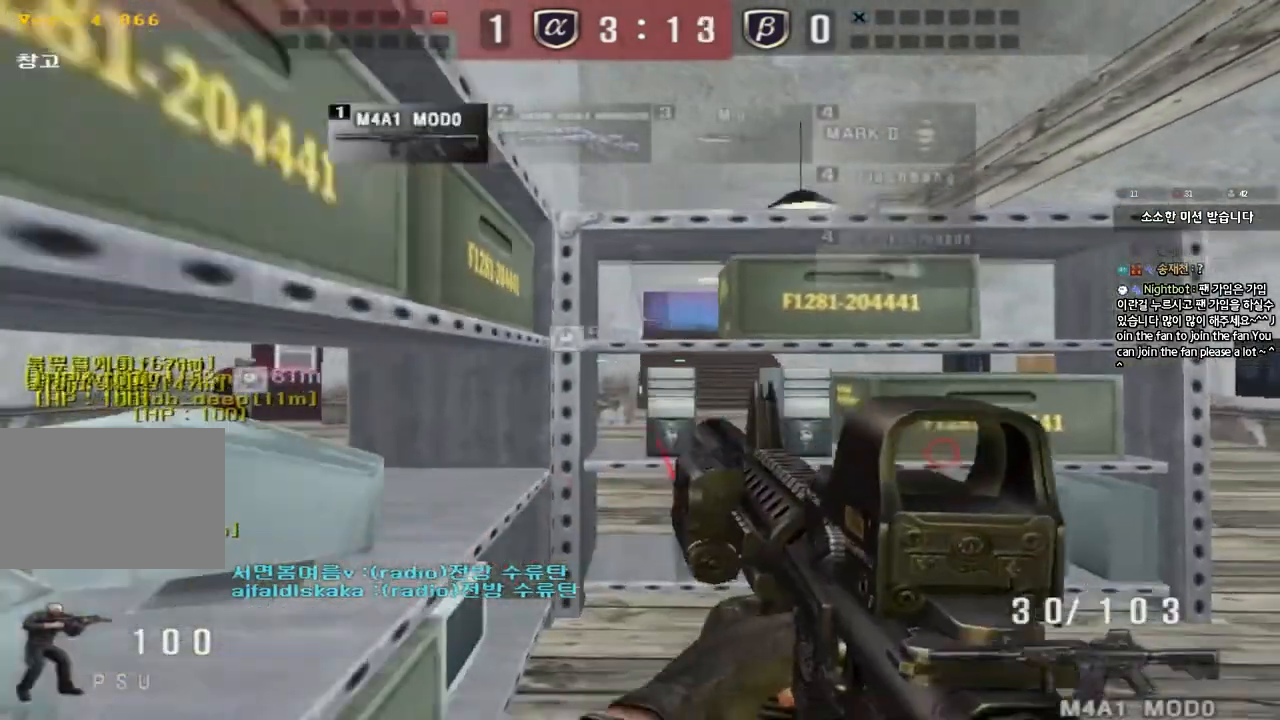
{"keys": ["d", "w"], "events": [[150, "shift", "down"], [167, "s", "up"], [183, "a", "up"], [317, "d", "down"], [317, "w", "down"], [367, "shift", "up"]]}
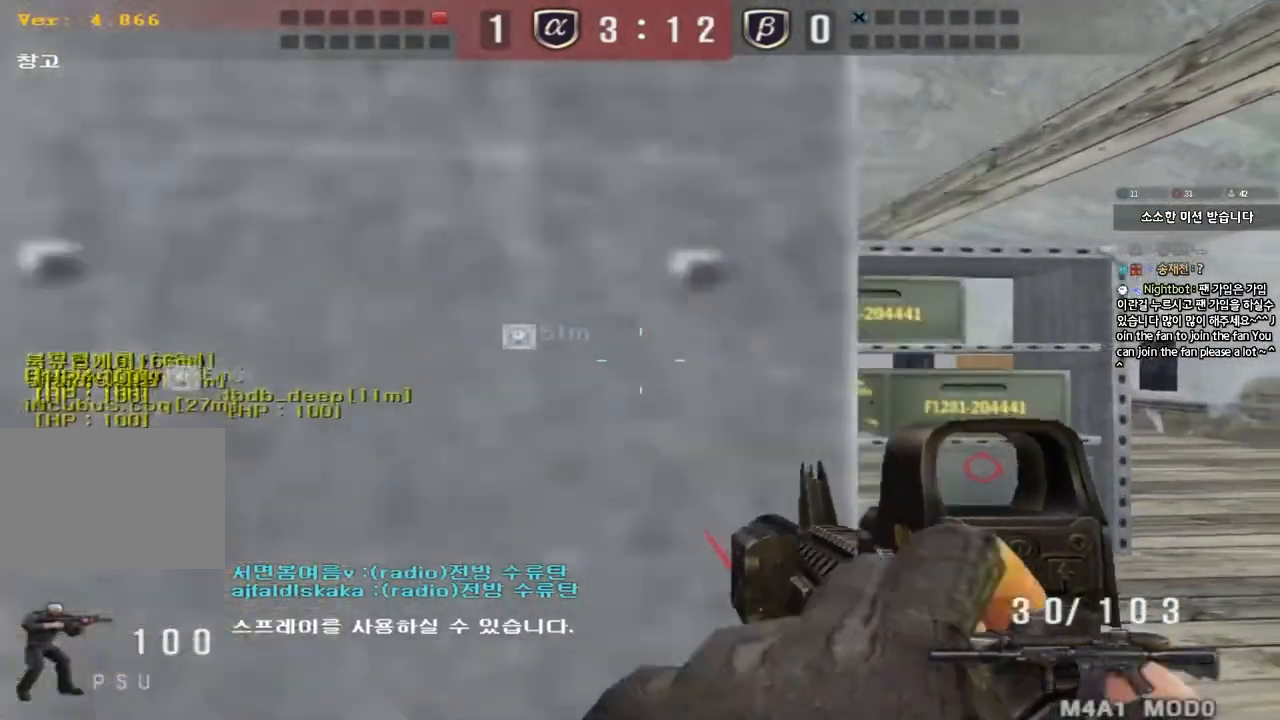
{"keys": ["ctrl"], "events": [[300, "ctrl", "down"], [300, "d", "up"], [333, "w", "up"]]}
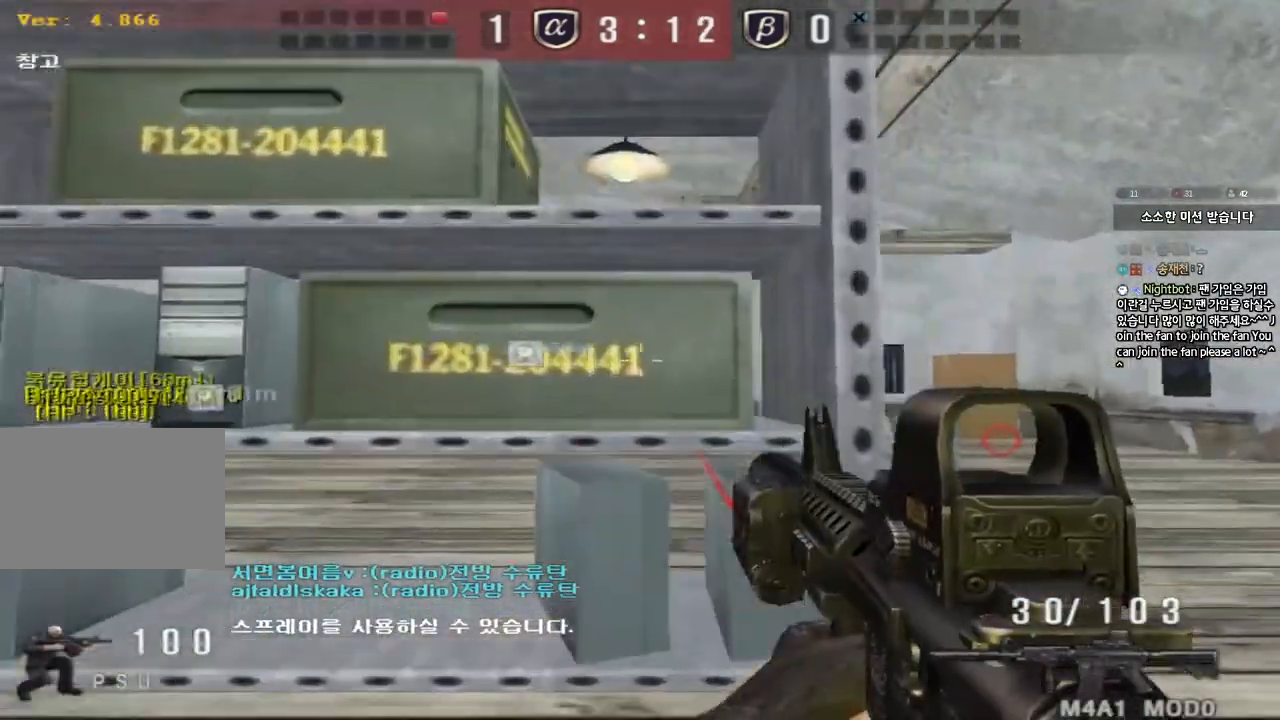
{"keys": [], "events": [[467, "ctrl", "up"]]}
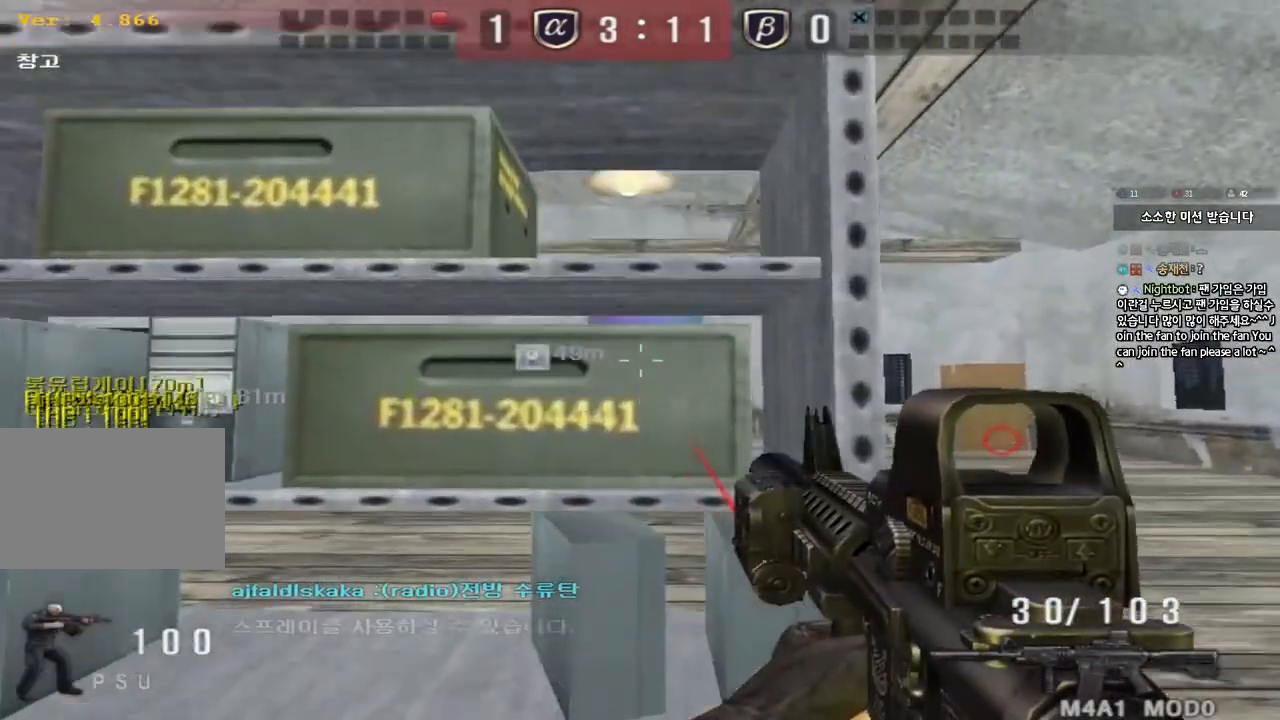
{"keys": ["ctrl"], "events": [[200, "ctrl", "down"]]}
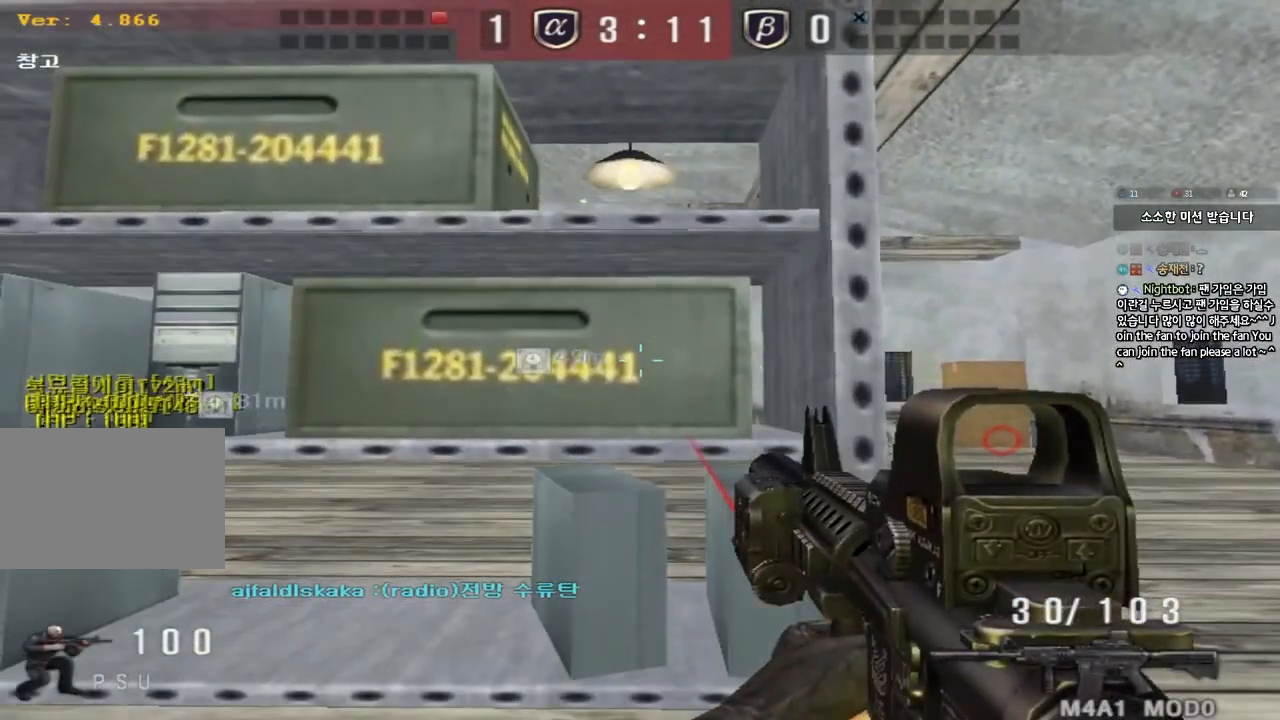
{"keys": ["shift"], "events": [[183, "ctrl", "up"], [417, "shift", "down"]]}
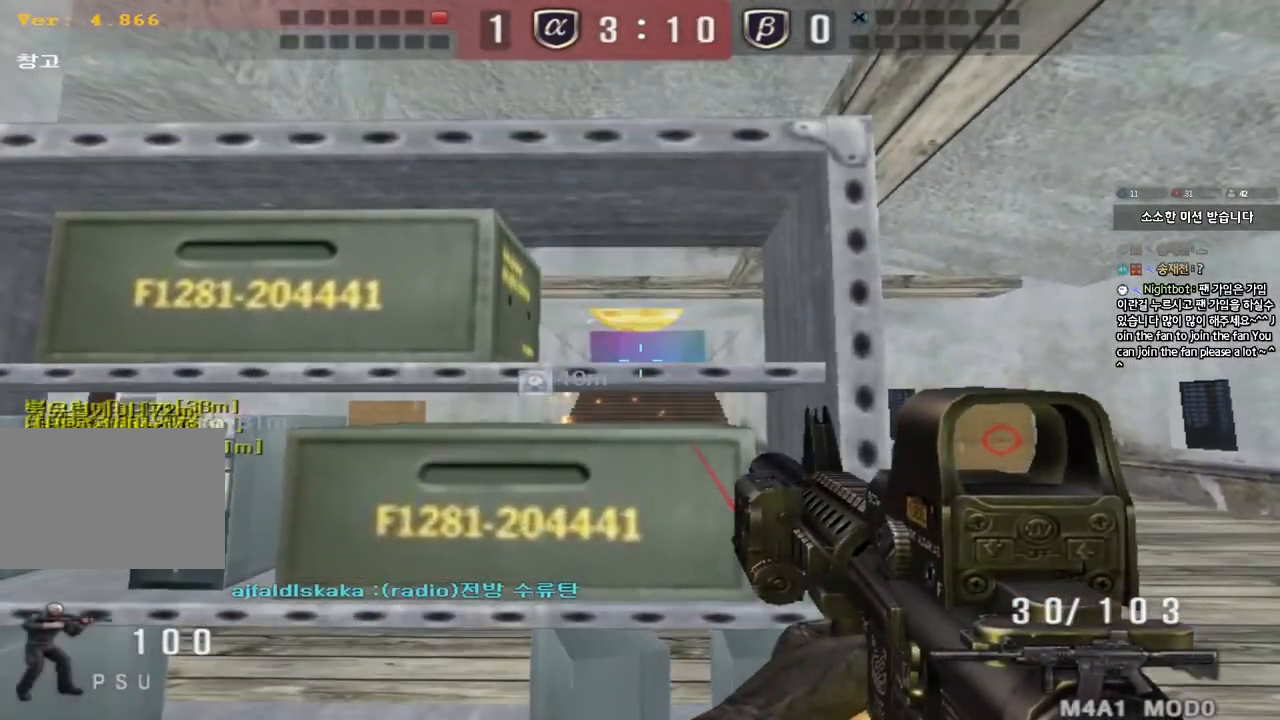
{"keys": ["s", "shift"], "events": [[133, "w", "down"], [267, "w", "up"], [467, "s", "down"]]}
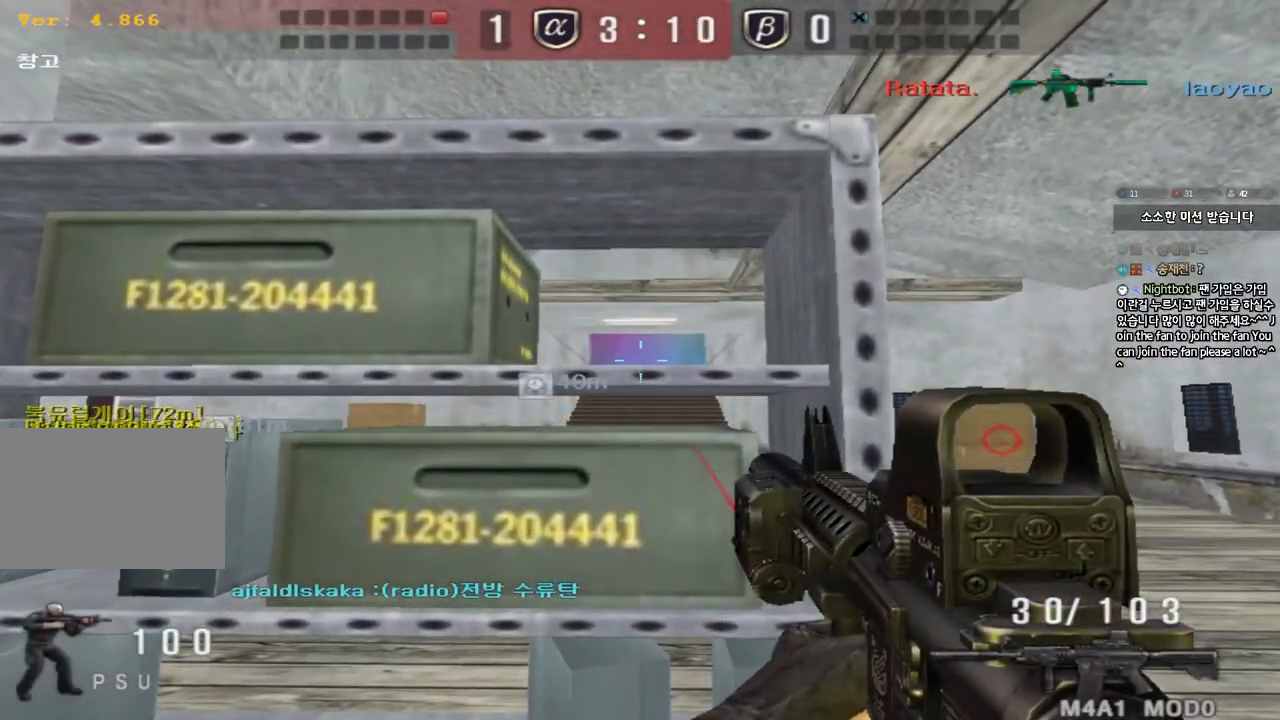
{"keys": ["shift", "w"], "events": [[167, "s", "up"], [483, "w", "down"]]}
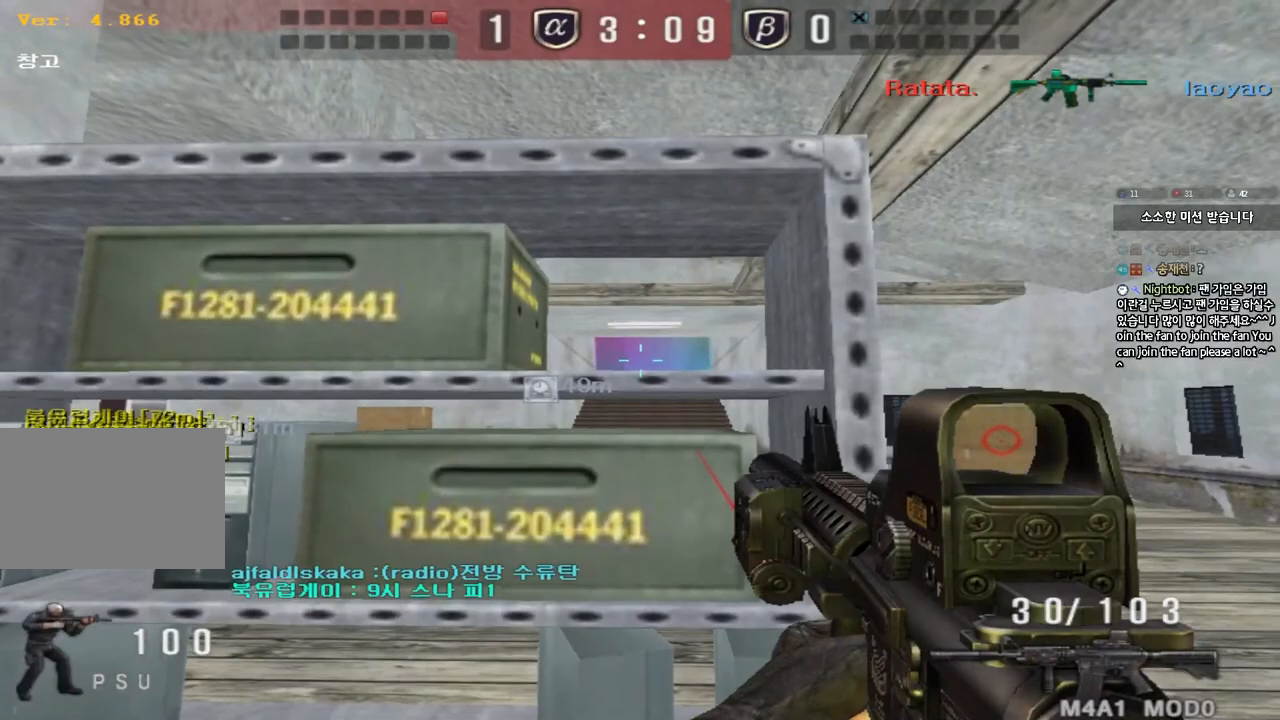
{"keys": ["shift", "space"], "events": [[83, "shift", "up"], [100, "d", "down"], [367, "shift", "down"], [383, "d", "up"], [400, "w", "up"], [433, "space", "down"]]}
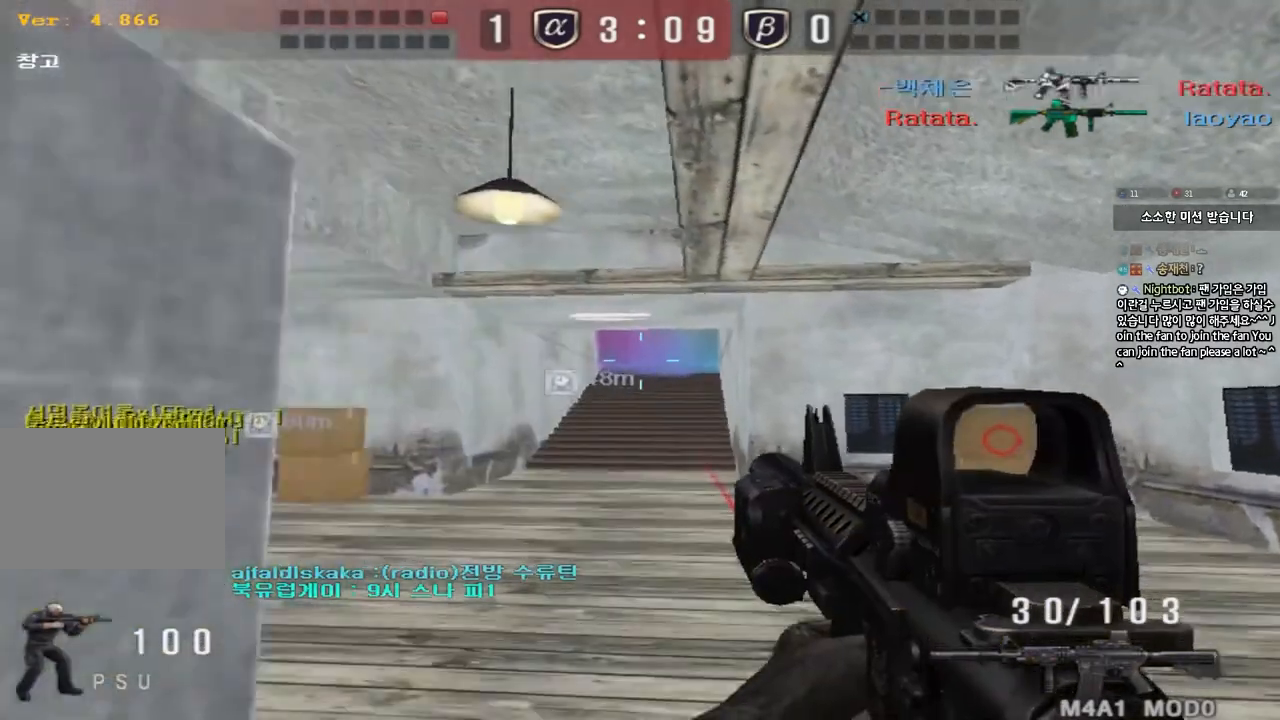
{"keys": ["a", "w"], "events": [[83, "space", "up"], [100, "shift", "up"], [217, "a", "down"], [217, "w", "down"]]}
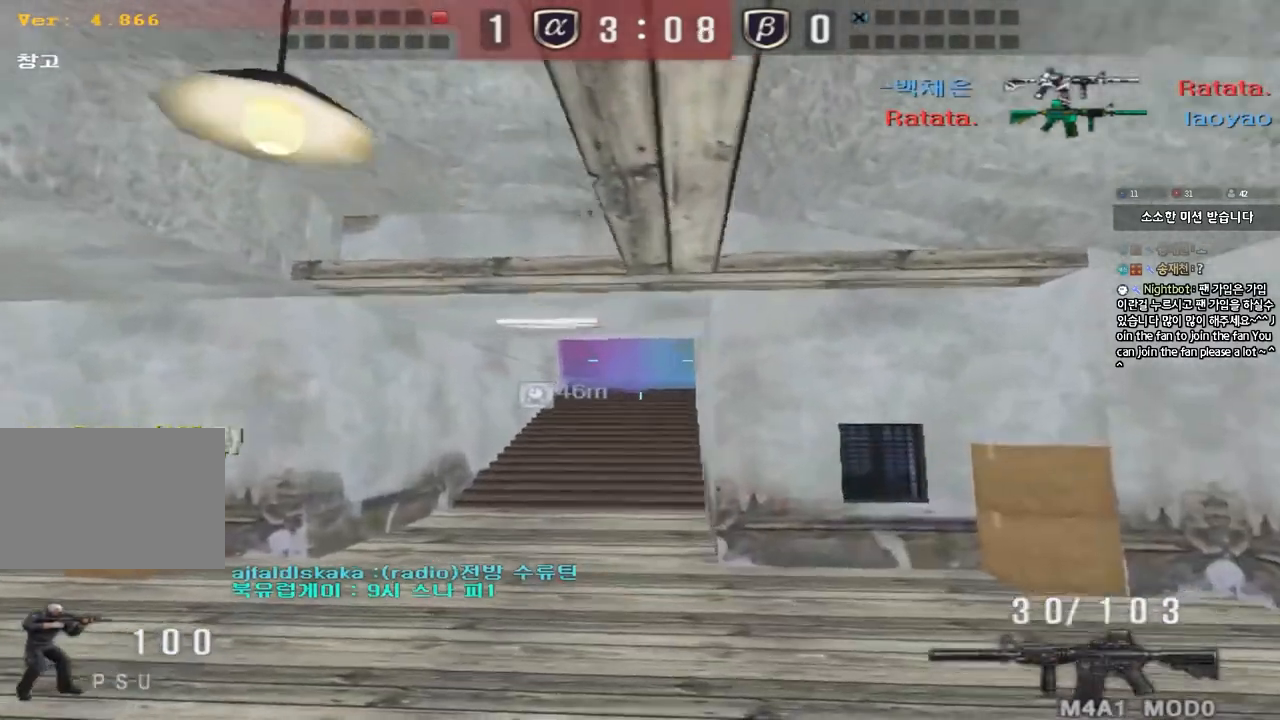
{"keys": ["a", "w"], "events": [[283, "w", "up"], [300, "a", "up"], [300, "ctrl", "down"], [417, "a", "down"], [417, "ctrl", "up"], [417, "w", "down"]]}
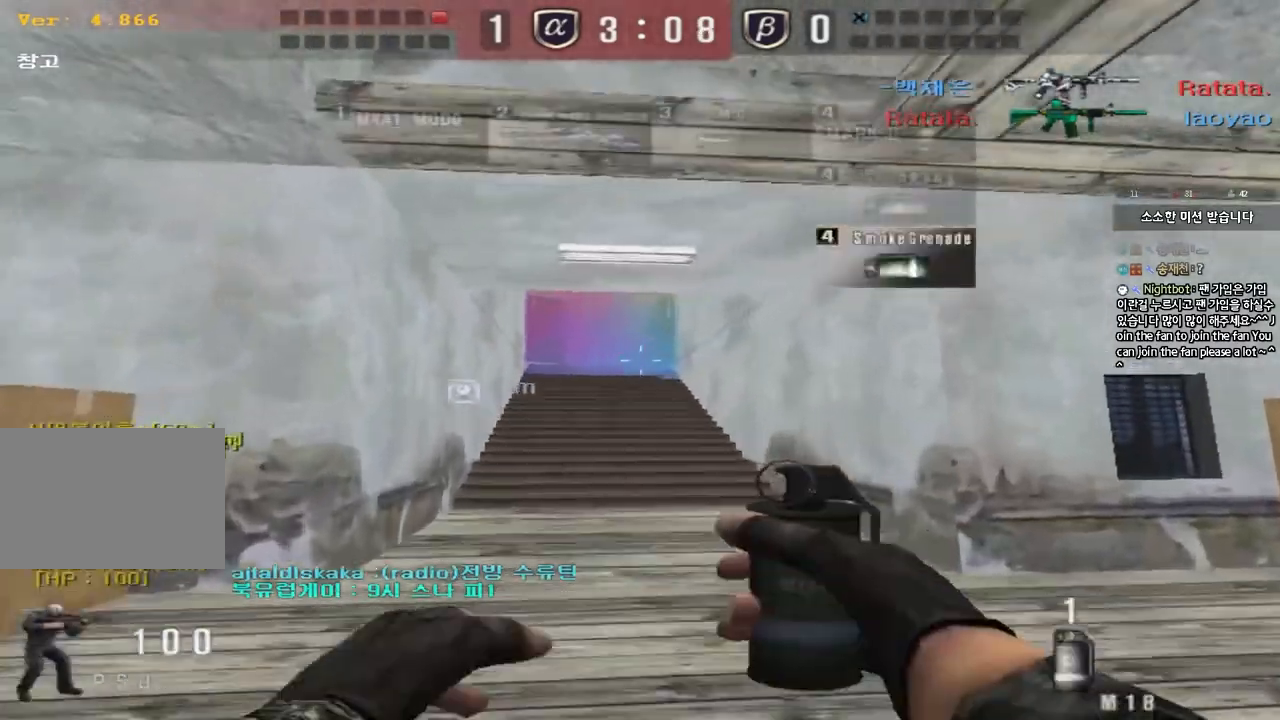
{"keys": ["d", "w"], "events": [[383, "ctrl", "down"], [383, "w", "up"], [417, "a", "up"], [483, "d", "down"], [483, "w", "down"], [500, "ctrl", "up"]]}
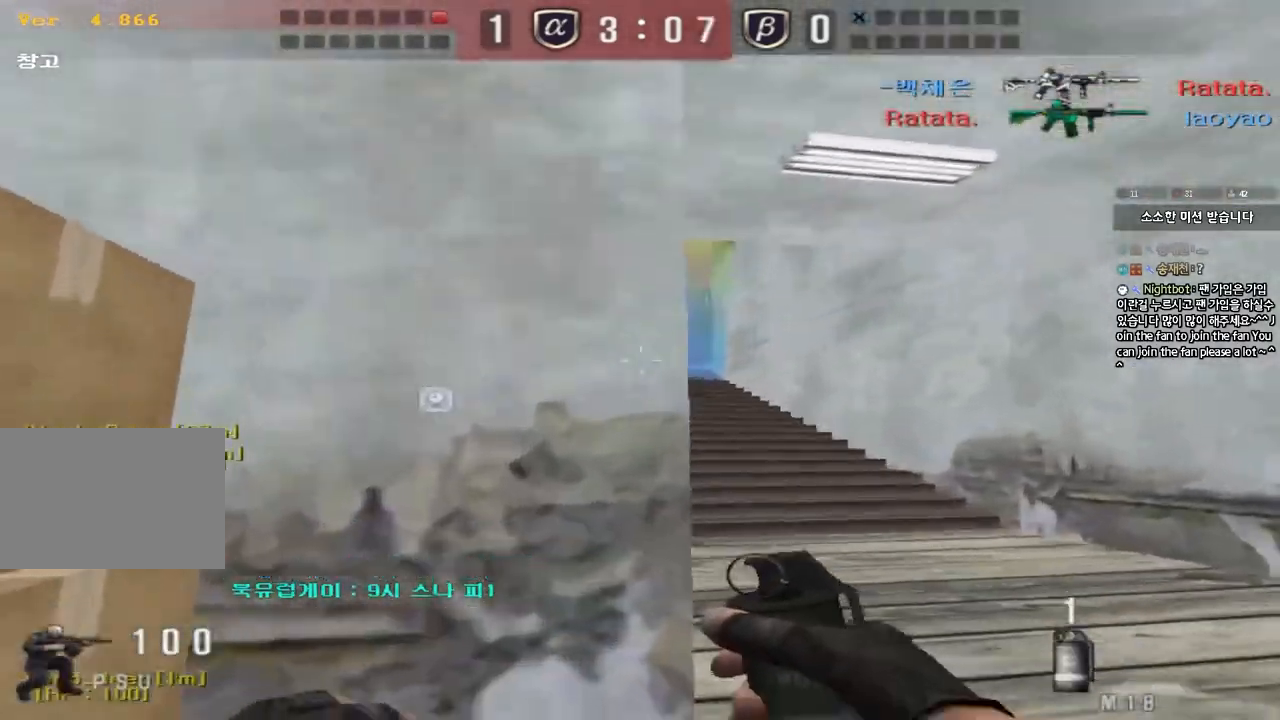
{"keys": ["d", "w"], "events": []}
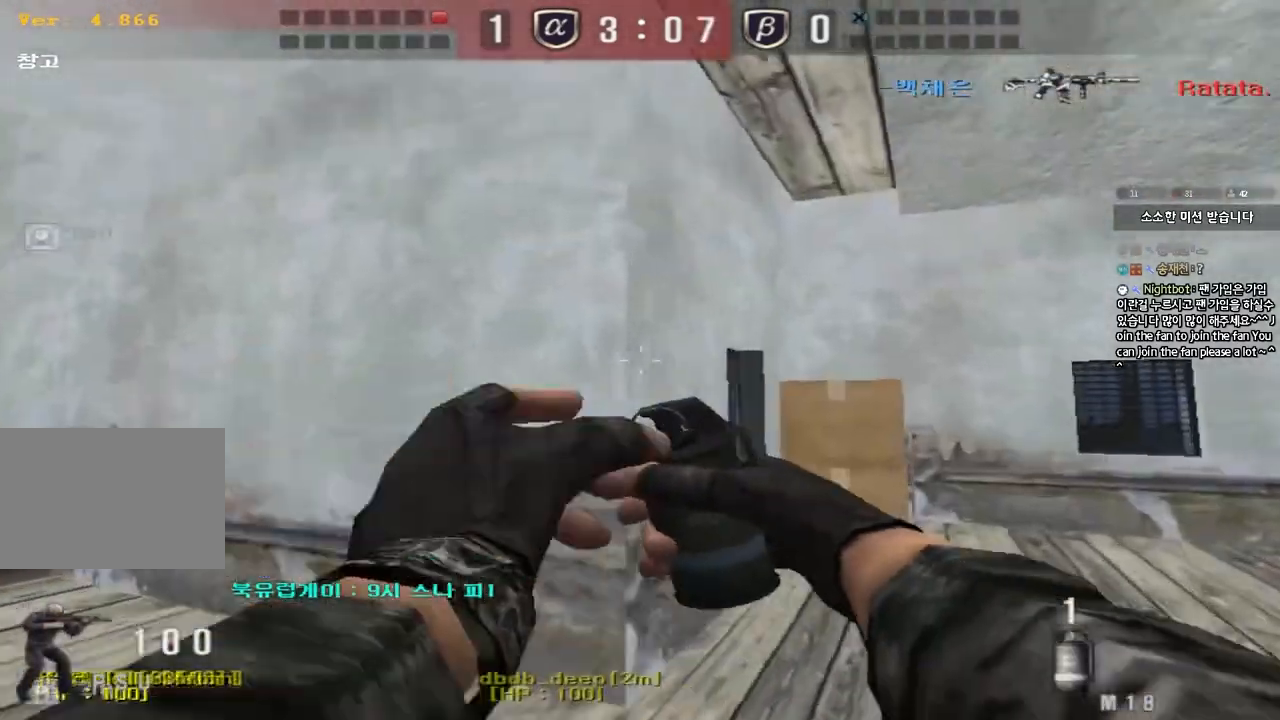
{"keys": [], "events": [[17, "shift", "down"], [50, "d", "up"], [50, "w", "up"], [83, "space", "down"], [200, "space", "up"], [317, "shift", "up"]]}
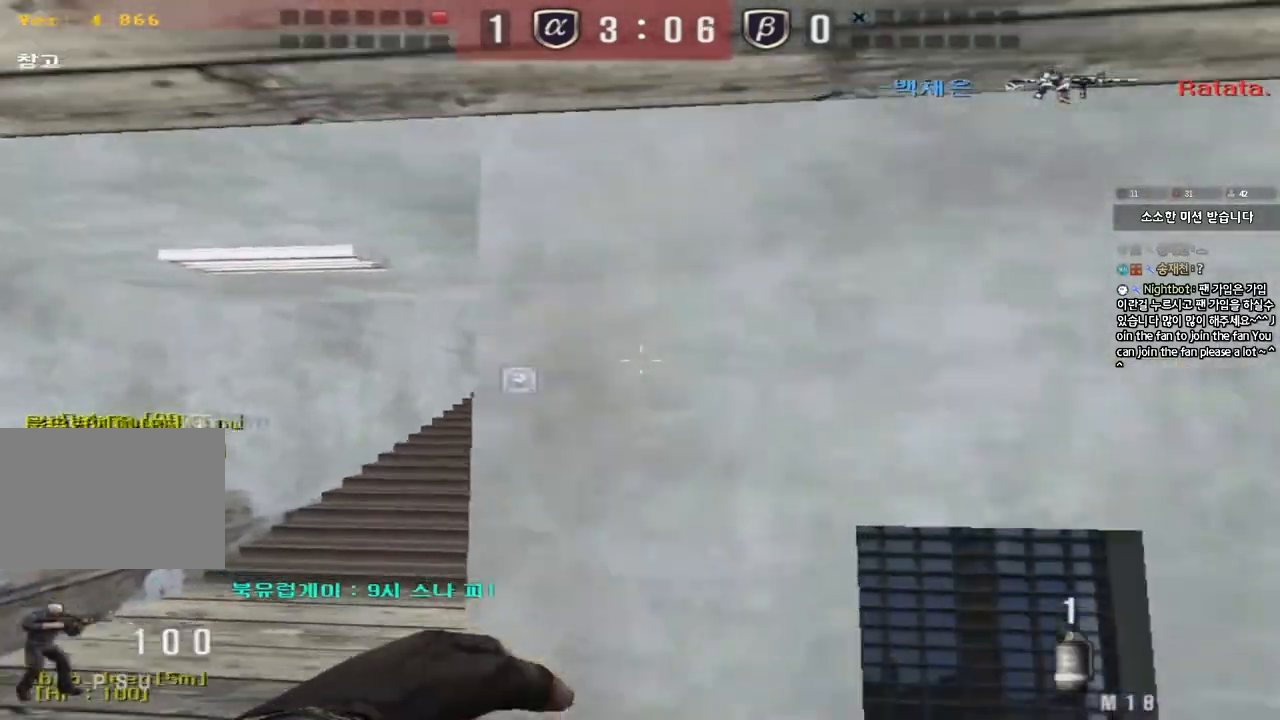
{"keys": ["a", "shift", "w"], "events": [[117, "a", "down"], [117, "w", "down"], [350, "shift", "down"]]}
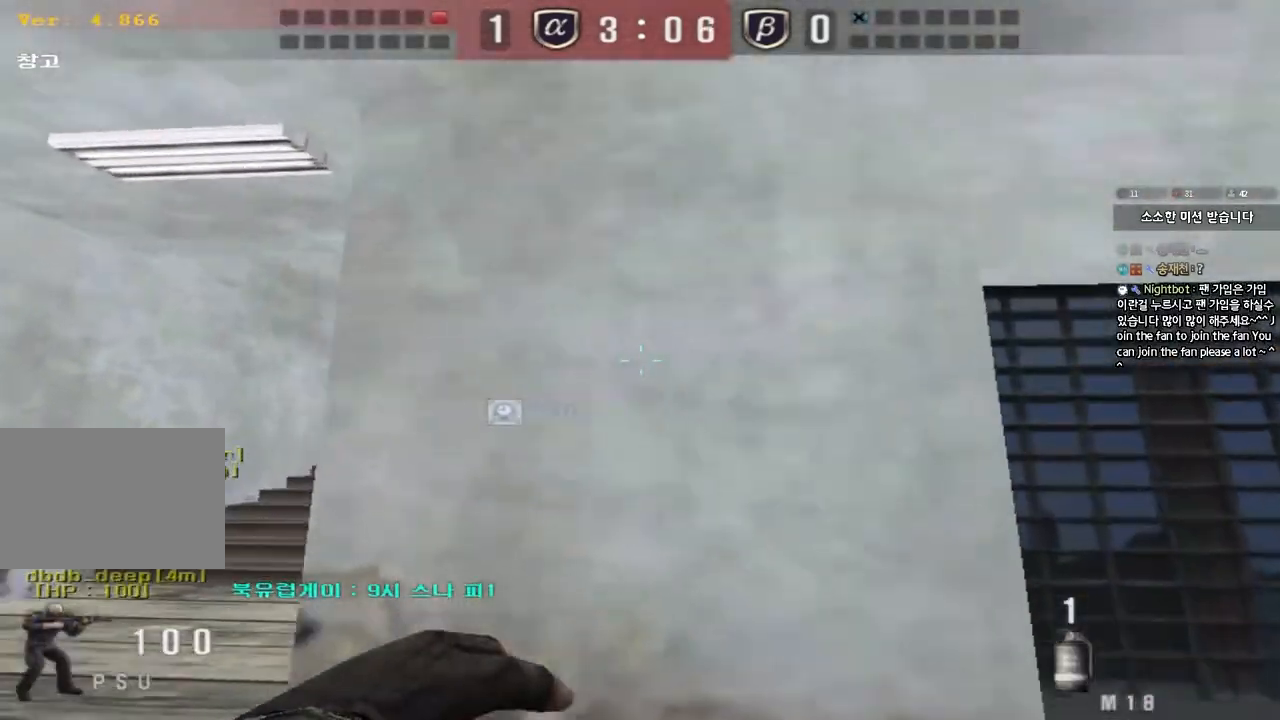
{"keys": ["shift", "w"], "events": [[83, "a", "up"]]}
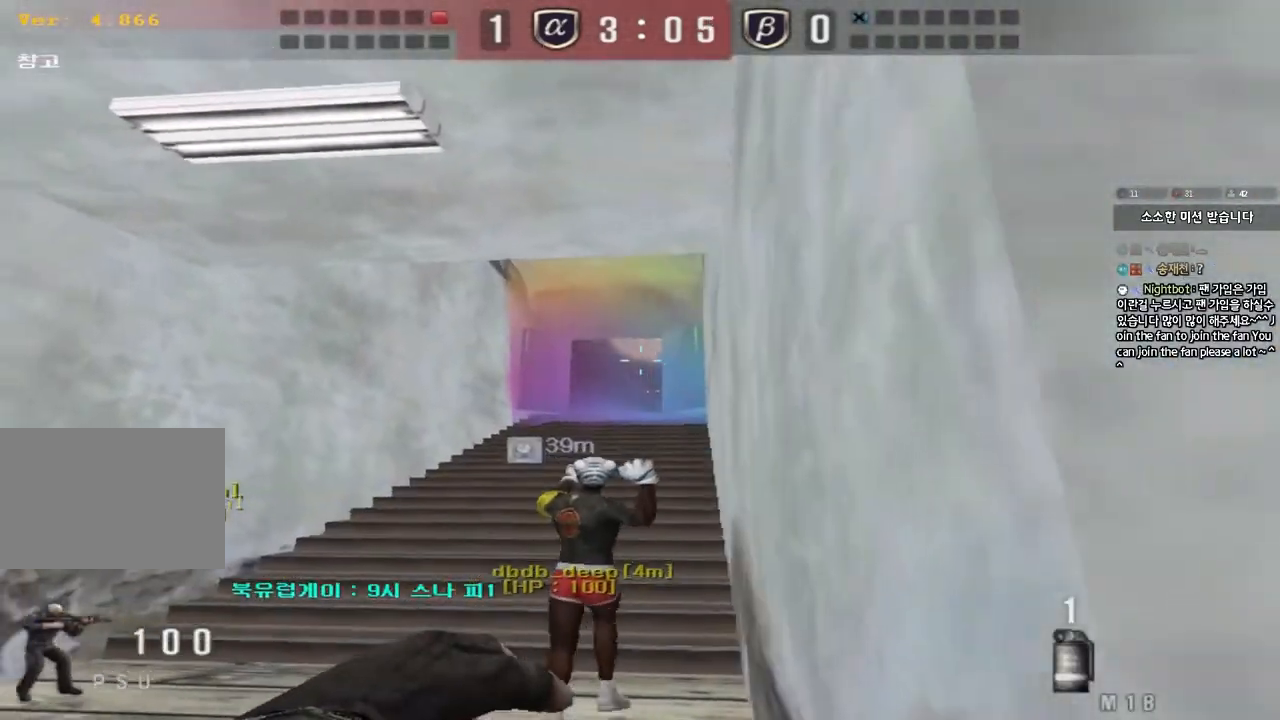
{"keys": ["space"], "events": [[200, "shift", "up"], [450, "space", "down"], [483, "w", "up"]]}
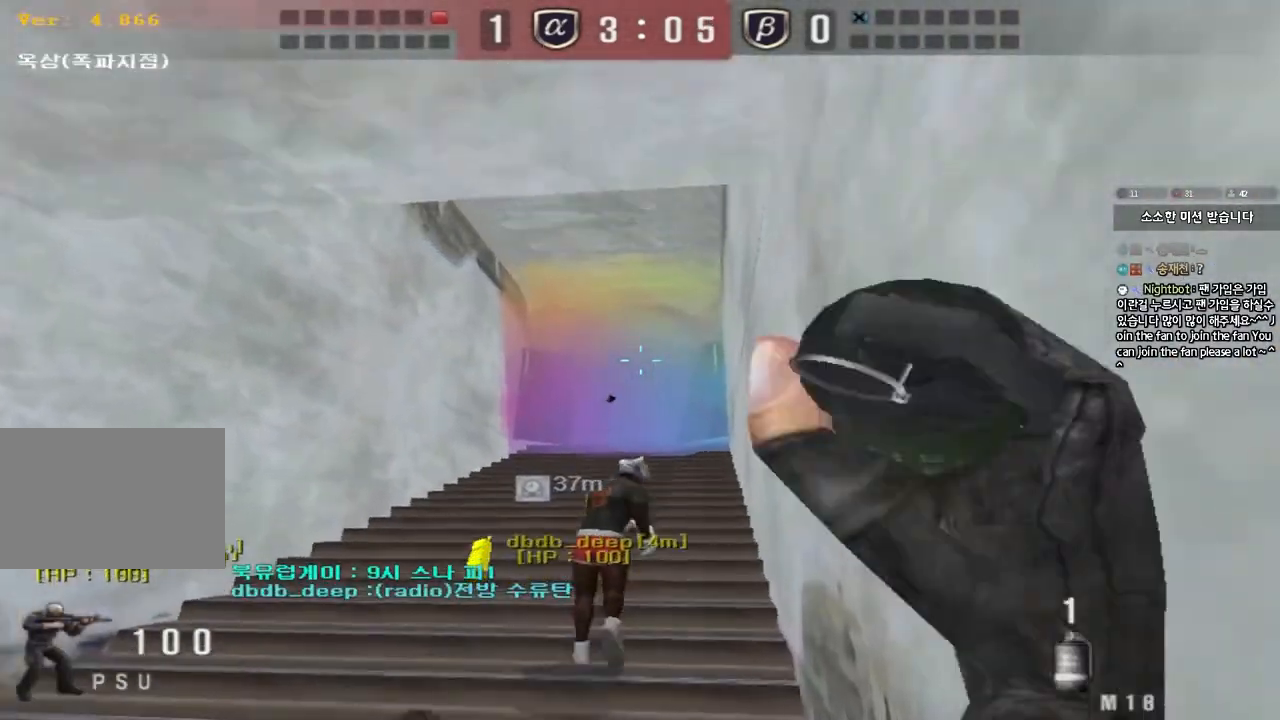
{"keys": ["a", "s"], "events": [[100, "s", "down"], [100, "space", "up"], [117, "a", "down"]]}
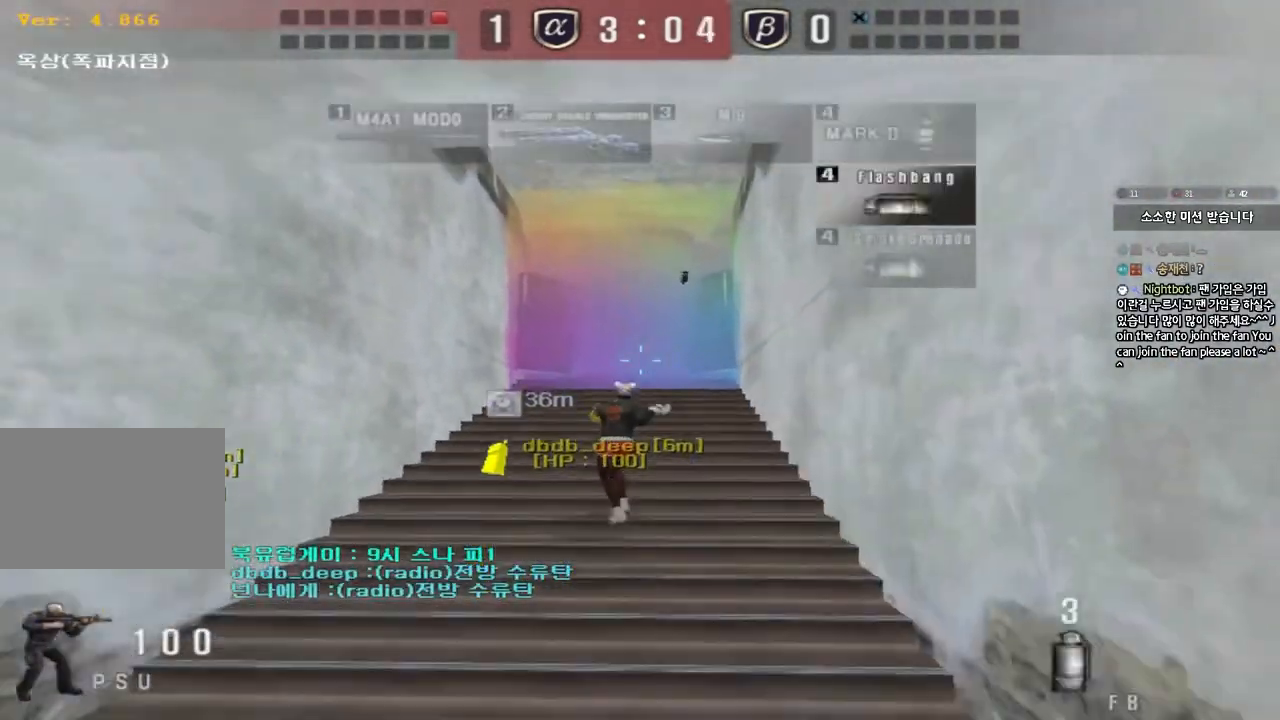
{"keys": [], "events": [[167, "s", "up"], [183, "a", "up"], [183, "ctrl", "down"], [200, "space", "down"], [333, "ctrl", "up"], [367, "space", "up"]]}
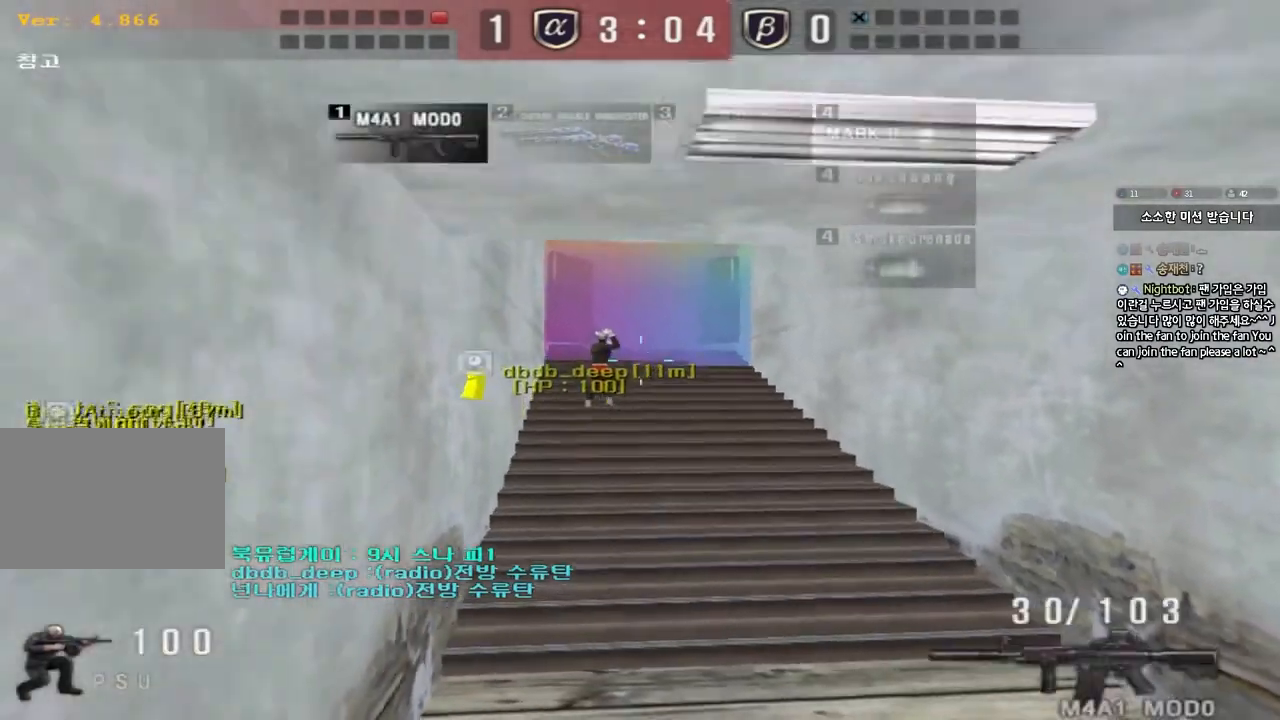
{"keys": ["shift", "w"], "events": [[183, "w", "down"], [267, "shift", "down"]]}
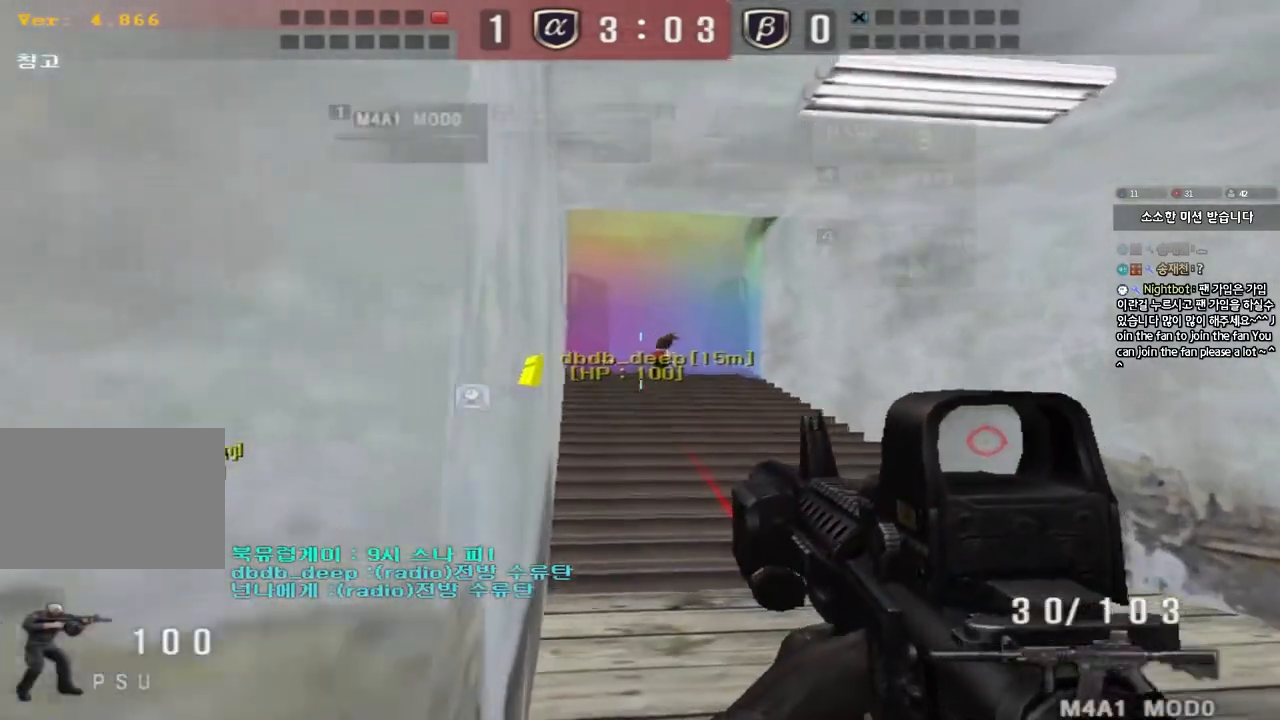
{"keys": ["a", "shift"], "events": [[83, "w", "up"], [183, "a", "down"], [300, "a", "up"], [417, "a", "down"]]}
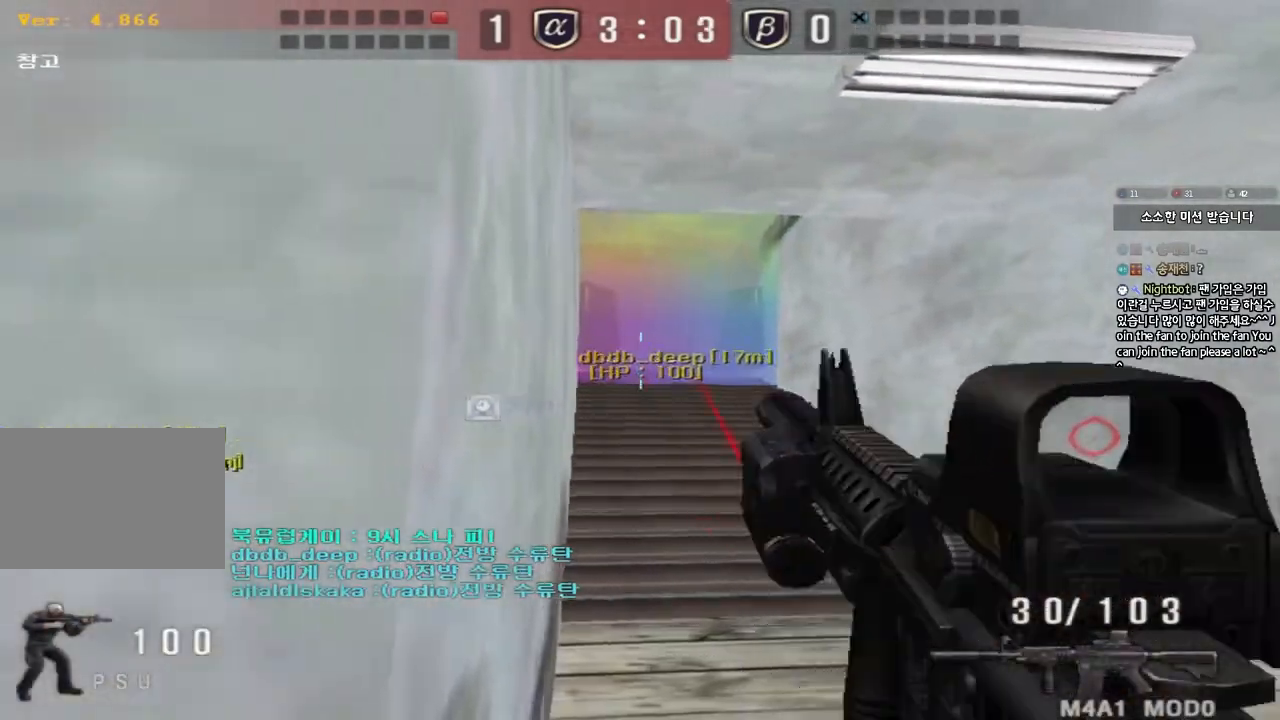
{"keys": ["shift"], "events": [[17, "a", "up"], [150, "a", "down"], [233, "a", "up"], [417, "a", "down"], [483, "a", "up"]]}
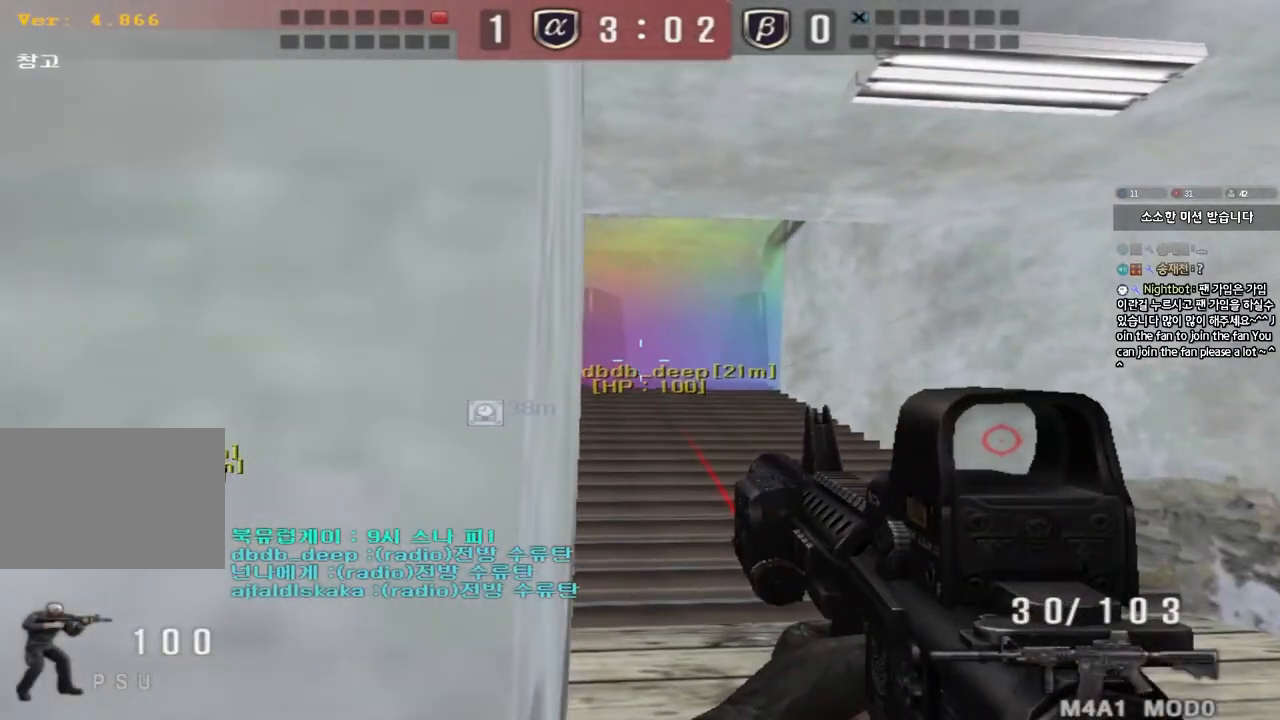
{"keys": ["w"], "events": [[133, "a", "down"], [217, "a", "up"], [400, "w", "down"], [483, "shift", "up"]]}